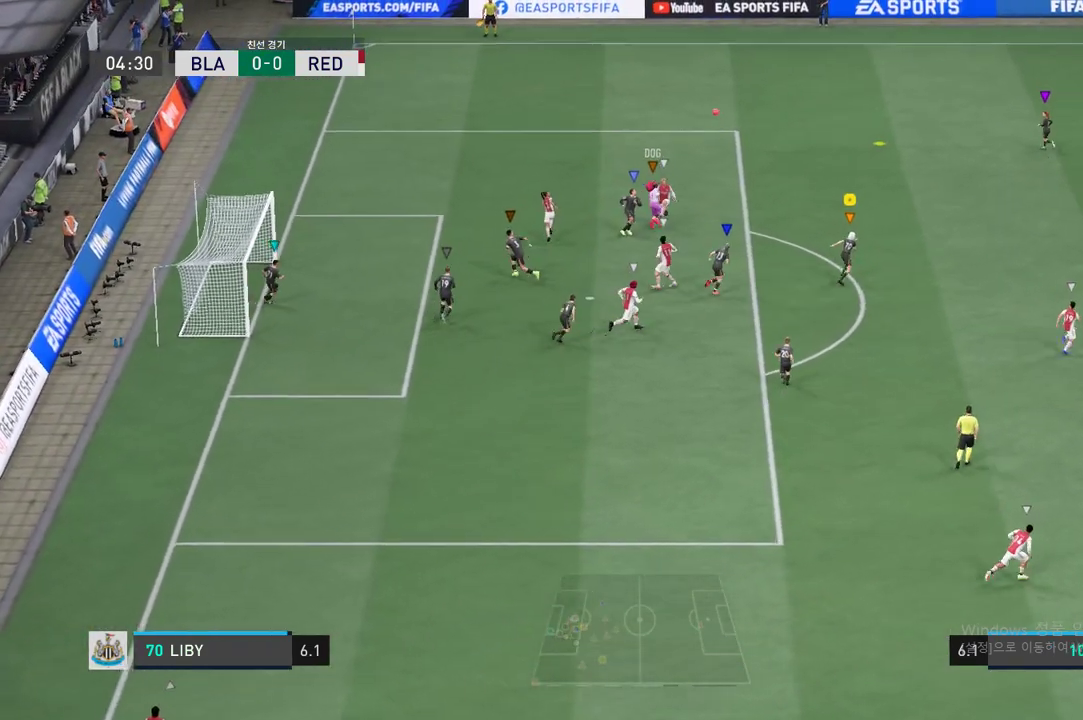
Gameplay with a controller (Xbox layout); each line is a JSON object with the inputs held at the frame after it. "events" lists button and stick changes between this image and that frame as [ms after this image, input, new state], when the widget could be followed in between. Not read: L3 R3 right_stick.
{"buttons": ["R2"], "left_stick": "up-right", "events": []}
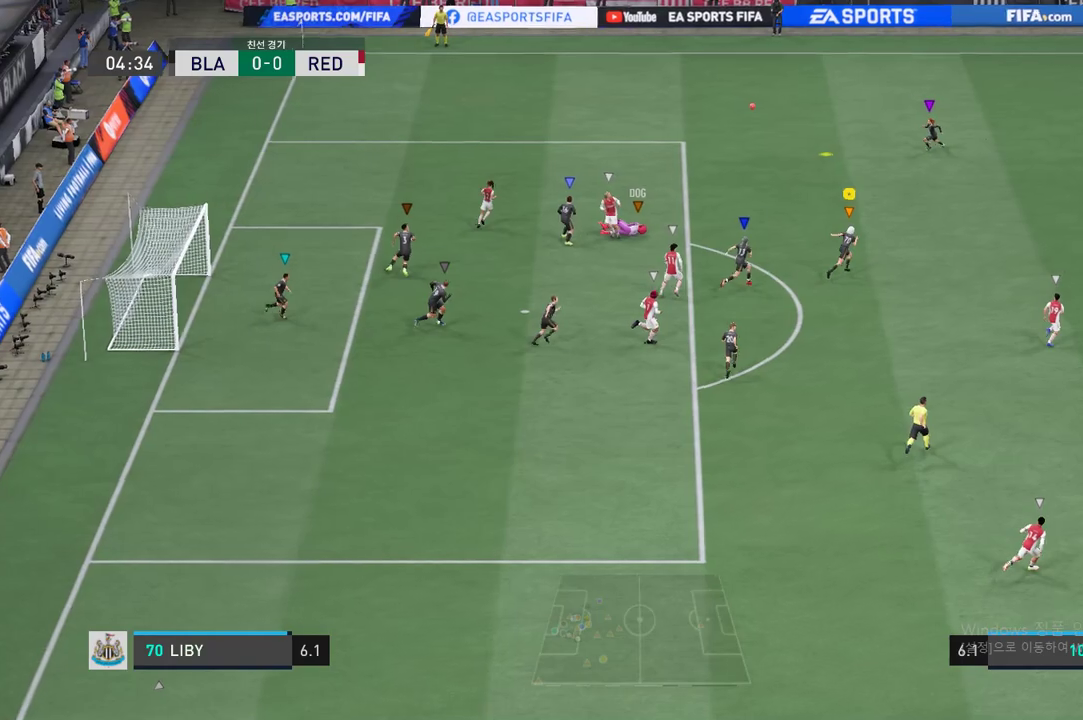
{"buttons": ["R2"], "left_stick": "up-right", "events": []}
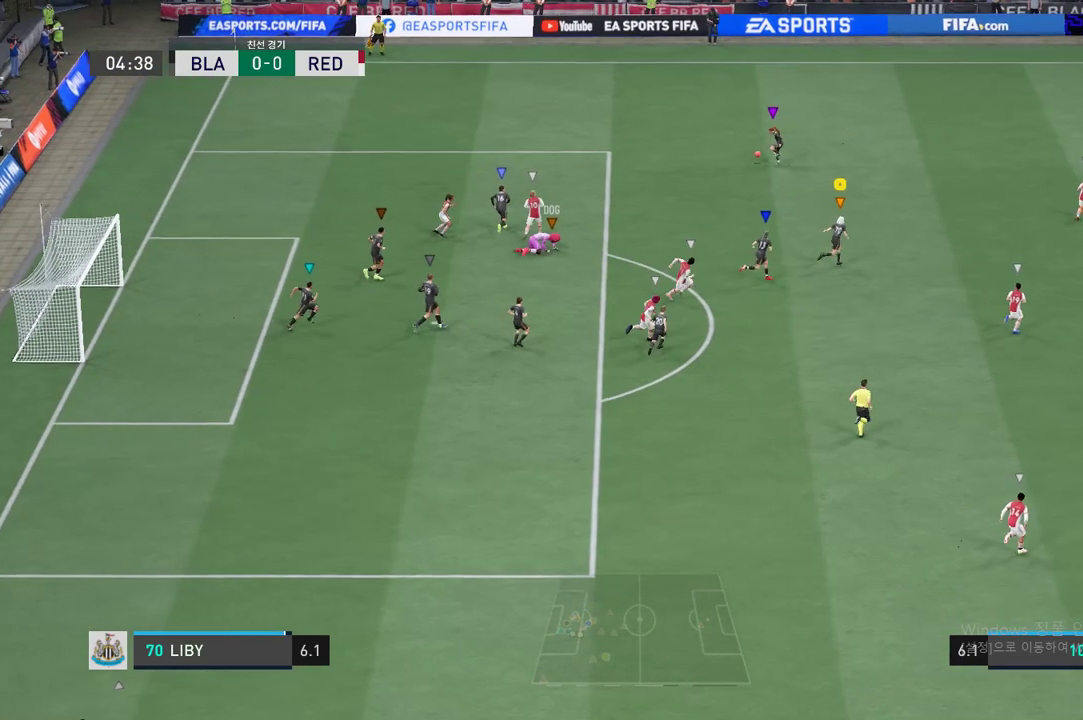
{"buttons": ["R2"], "left_stick": "up-right", "events": []}
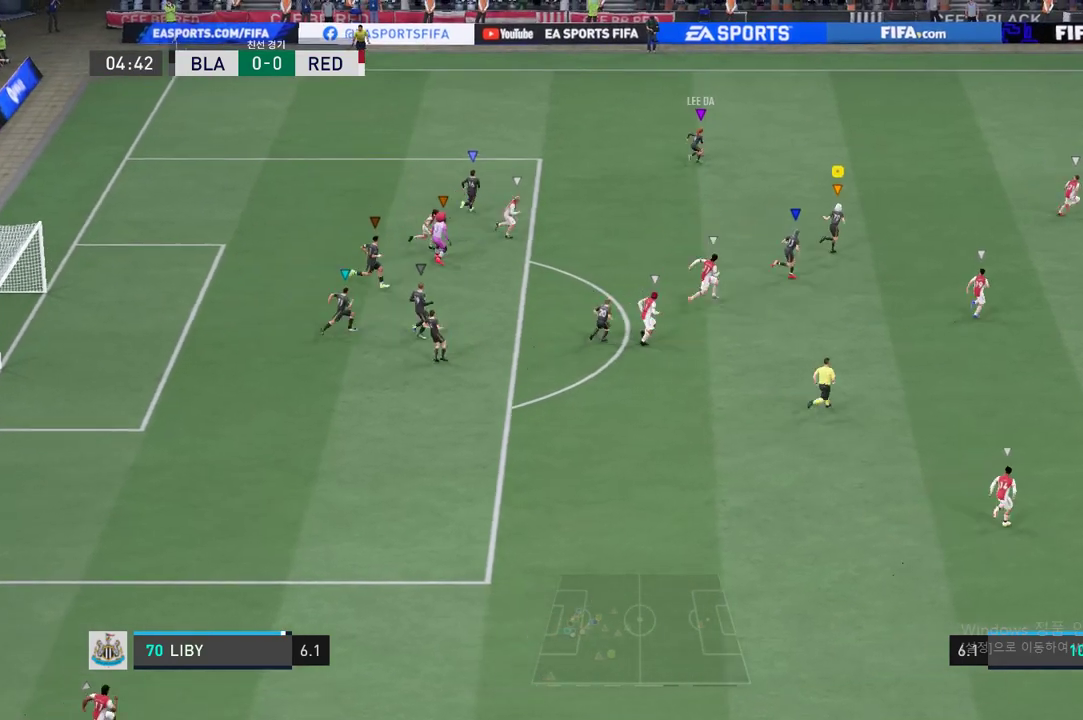
{"buttons": ["R2"], "left_stick": "up-right", "events": []}
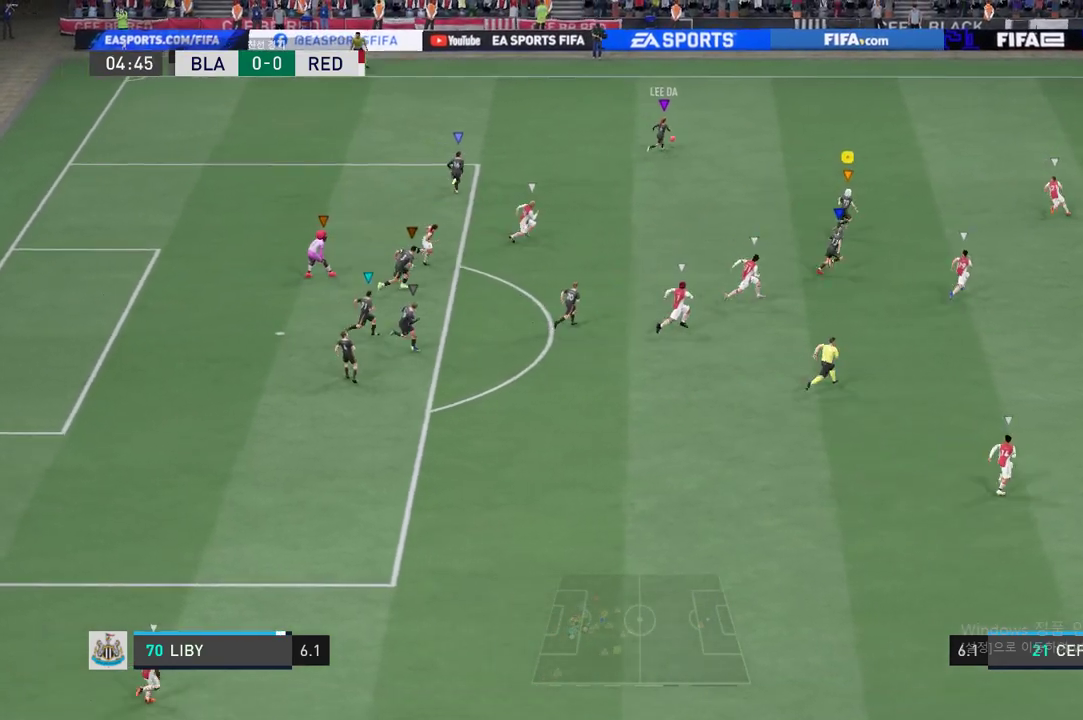
{"buttons": ["R2"], "left_stick": "up-right", "events": []}
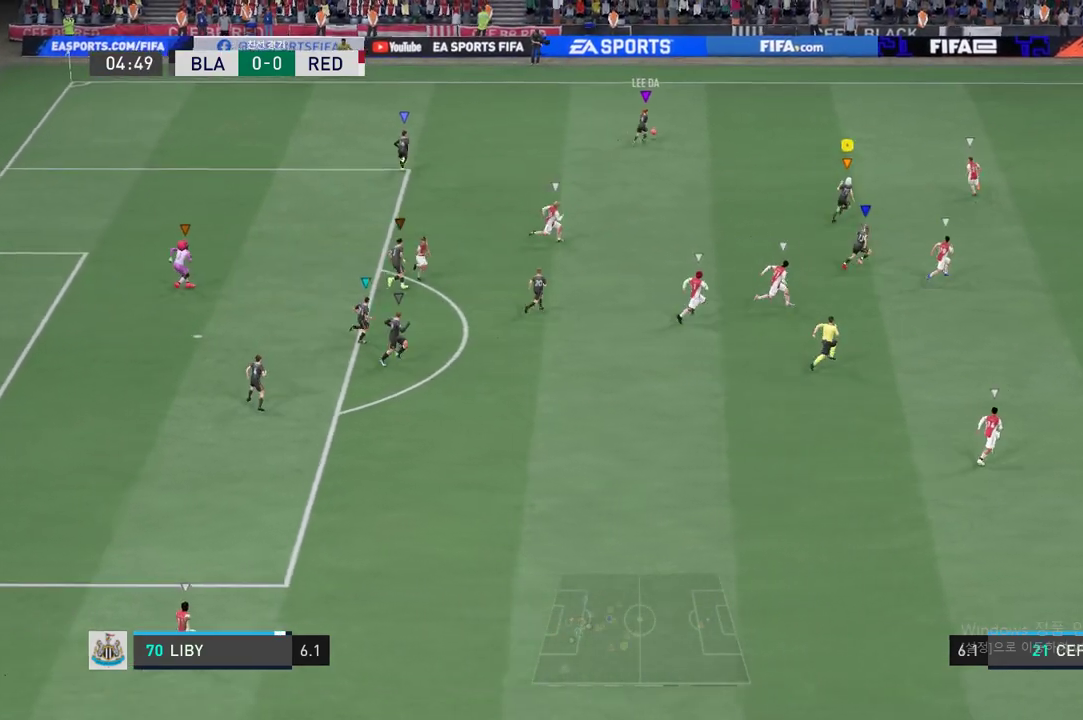
{"buttons": ["R2"], "left_stick": "up-right", "events": []}